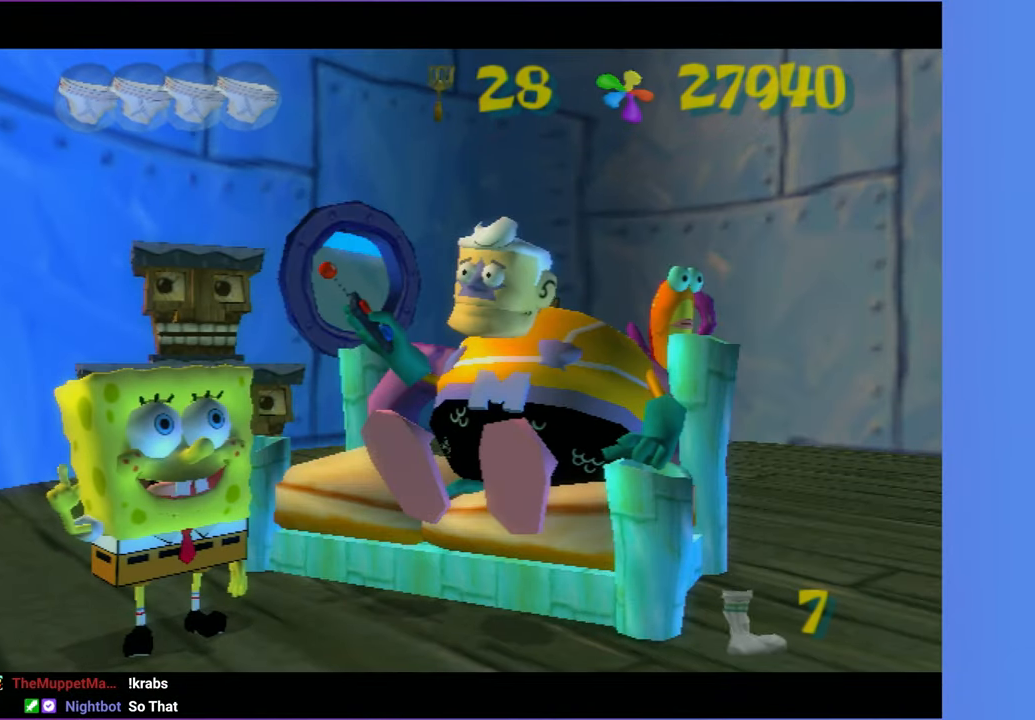
Gameplay with a controller (Xbox layout); each line is a JSON object with the inputs held at the frame after it. "events" lists button and stick changes between this image and that frame as [ms after this image, input, new state], when the widget could be followed in between. Not read: L3.
{"buttons": [], "left_stick": "center", "right_stick": "center", "events": [[83, "A", "up"], [167, "A", "down"], [267, "A", "up"], [350, "A", "down"], [450, "A", "up"]]}
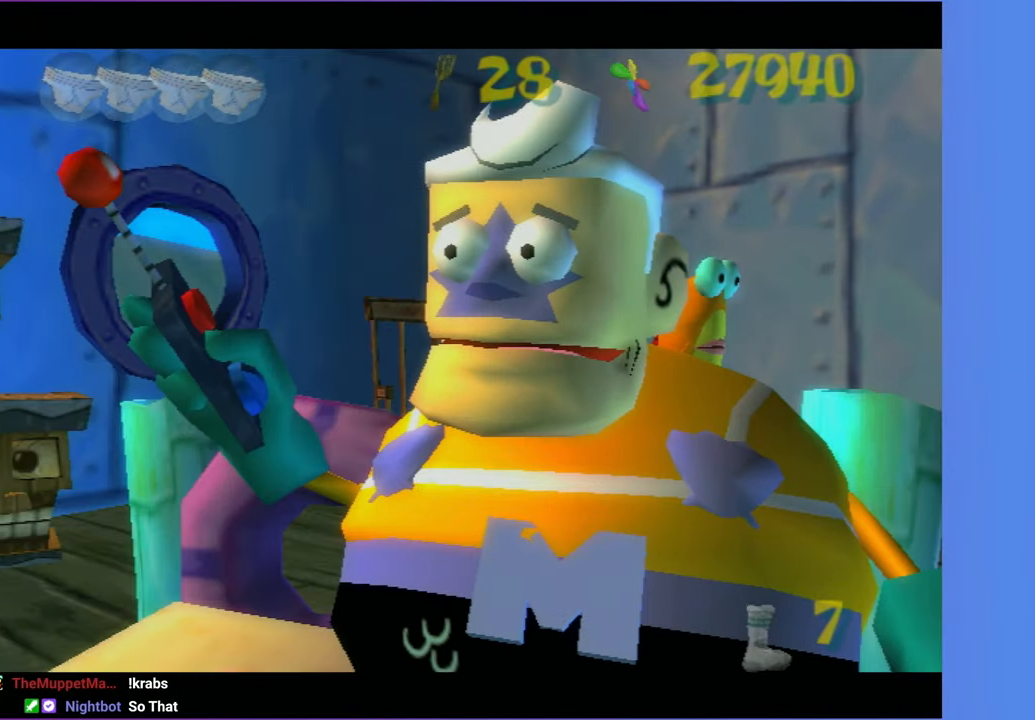
{"buttons": [], "left_stick": "center", "right_stick": "center", "events": [[17, "A", "down"], [117, "A", "up"]]}
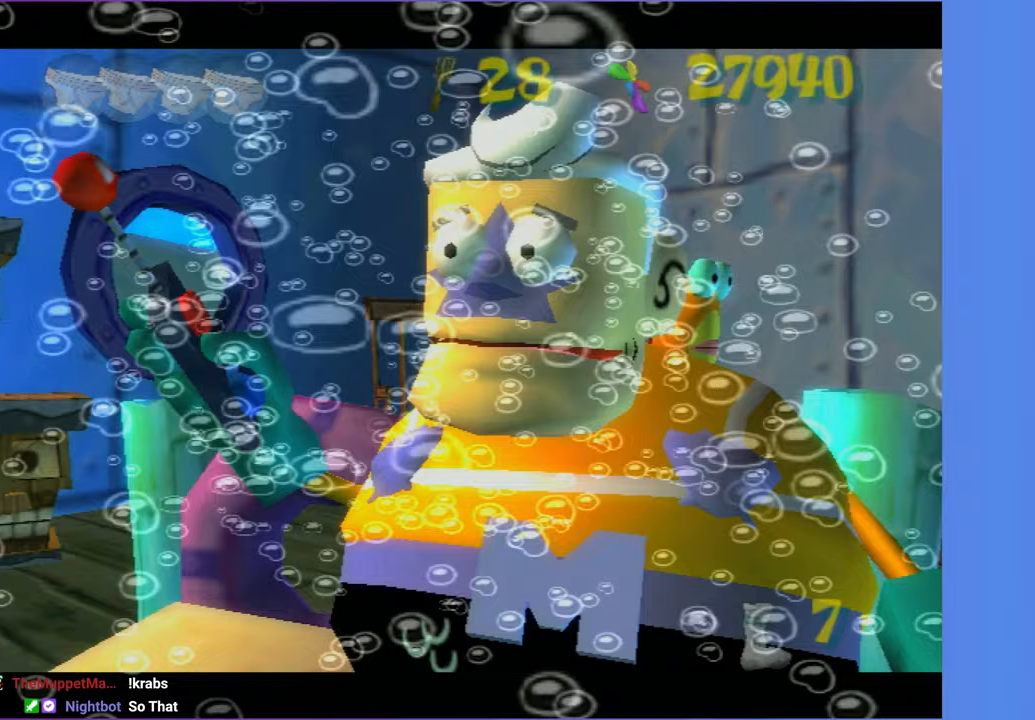
{"buttons": [], "left_stick": "up", "right_stick": "center", "events": [[300, "left_stick", "up"]]}
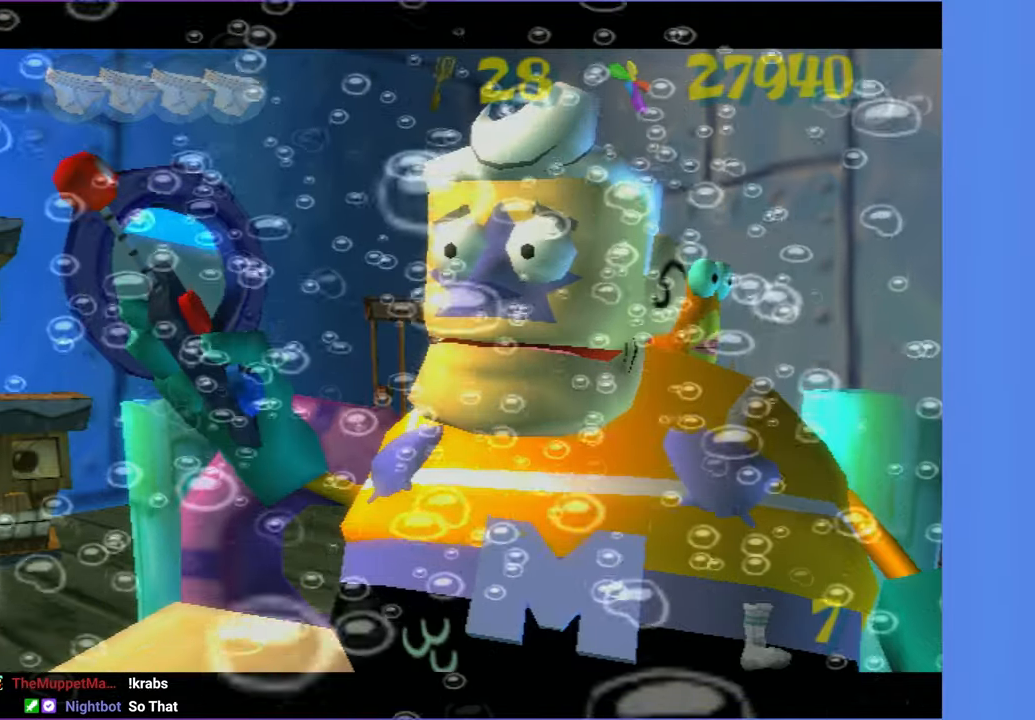
{"buttons": [], "left_stick": "up", "right_stick": "center", "events": []}
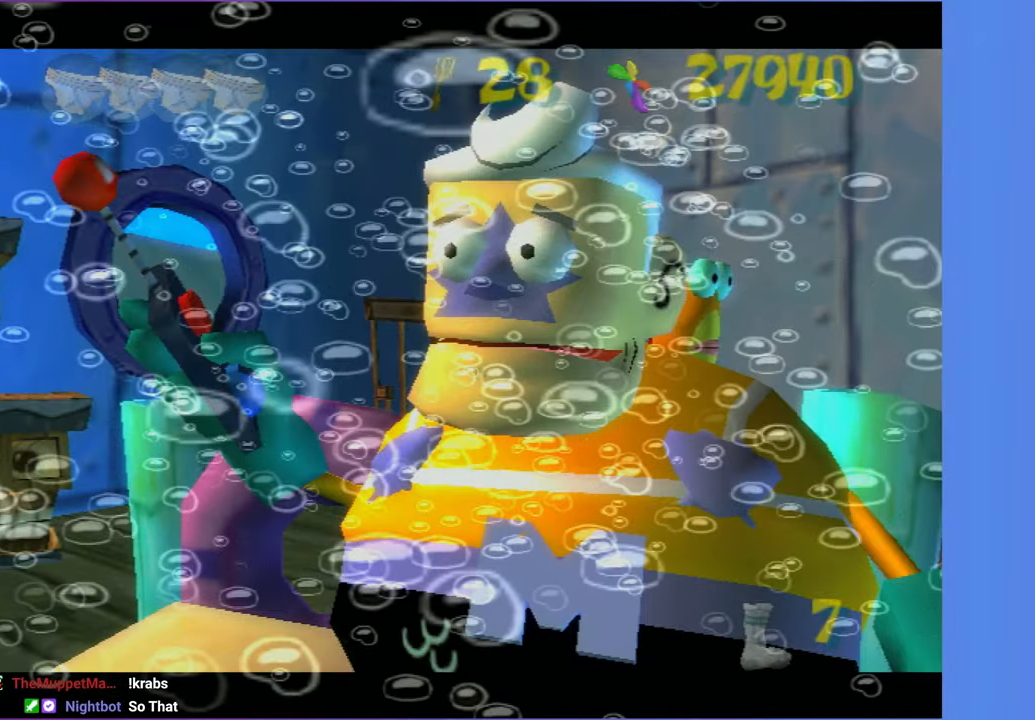
{"buttons": [], "left_stick": "up", "right_stick": "center", "events": []}
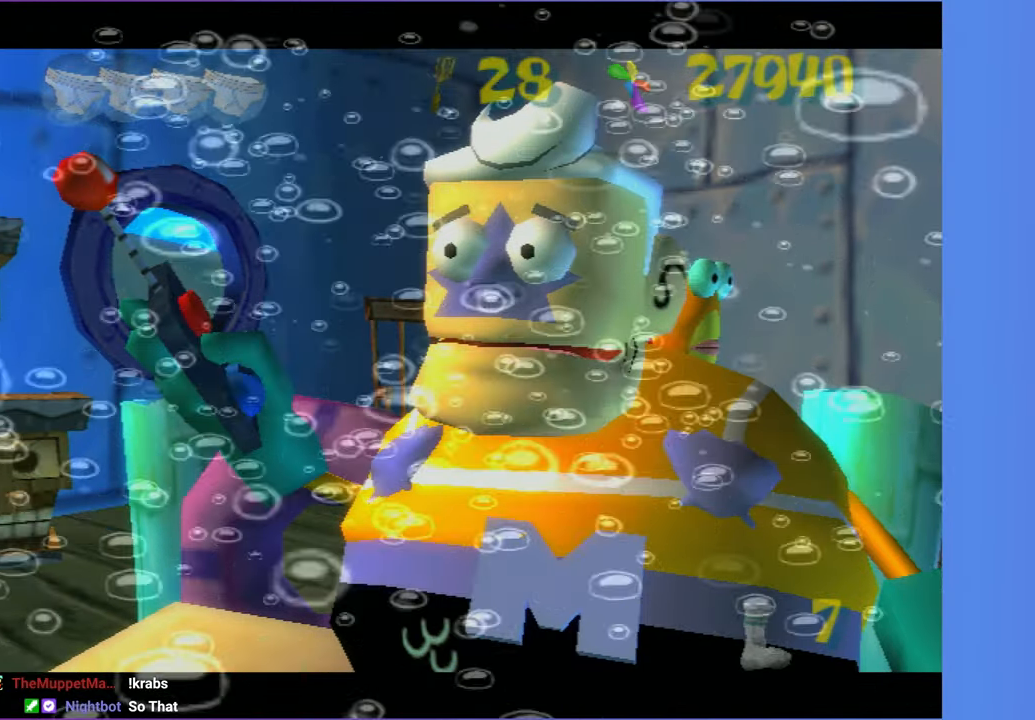
{"buttons": [], "left_stick": "up", "right_stick": "center", "events": []}
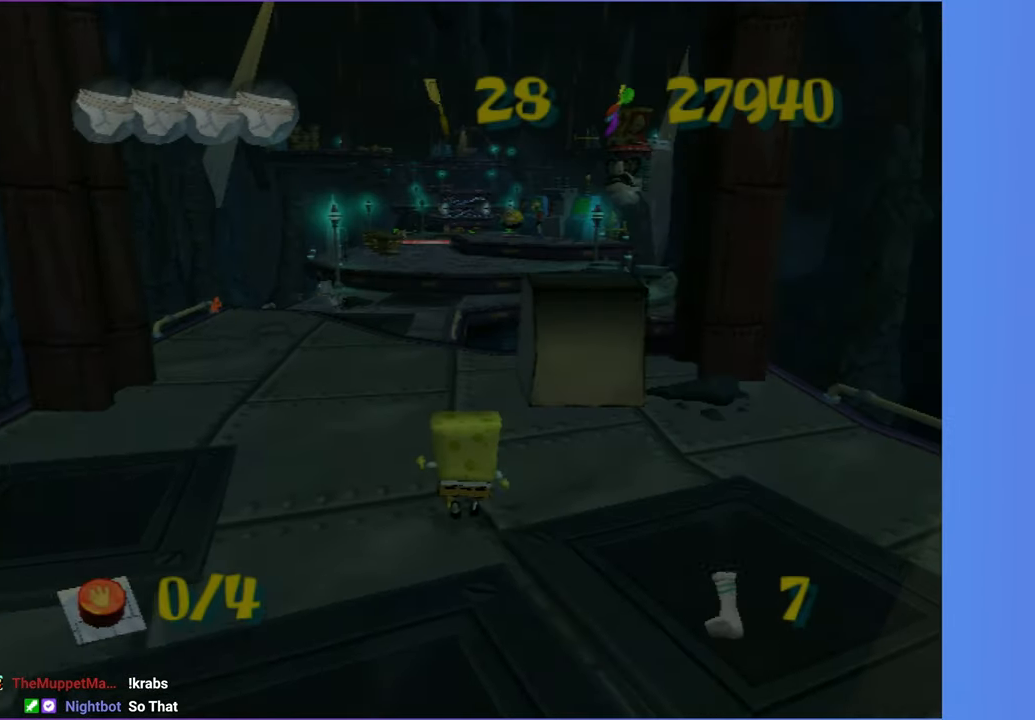
{"buttons": [], "left_stick": "up", "right_stick": "center", "events": []}
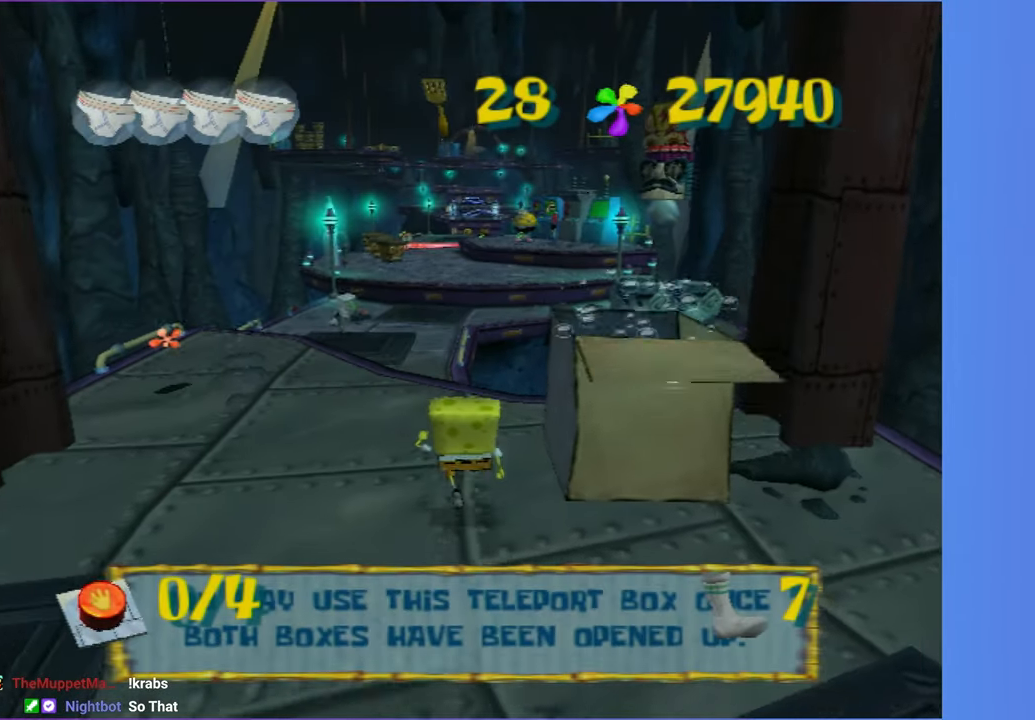
{"buttons": [], "left_stick": "up", "right_stick": "center", "events": []}
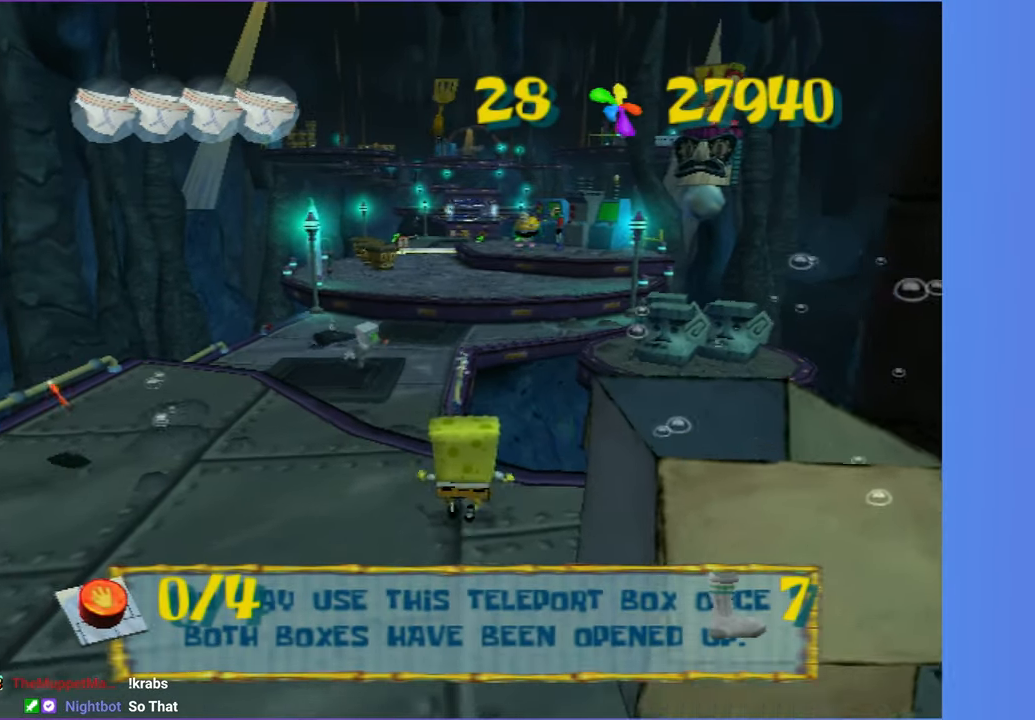
{"buttons": [], "left_stick": "up", "right_stick": "center", "events": []}
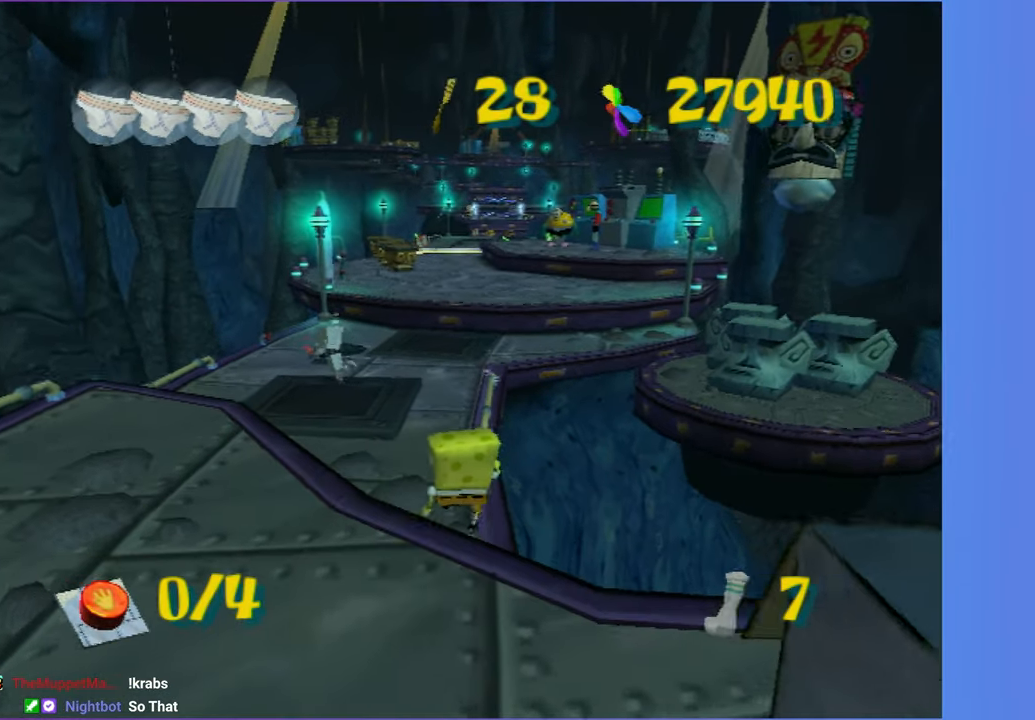
{"buttons": [], "left_stick": "up", "right_stick": "center", "events": []}
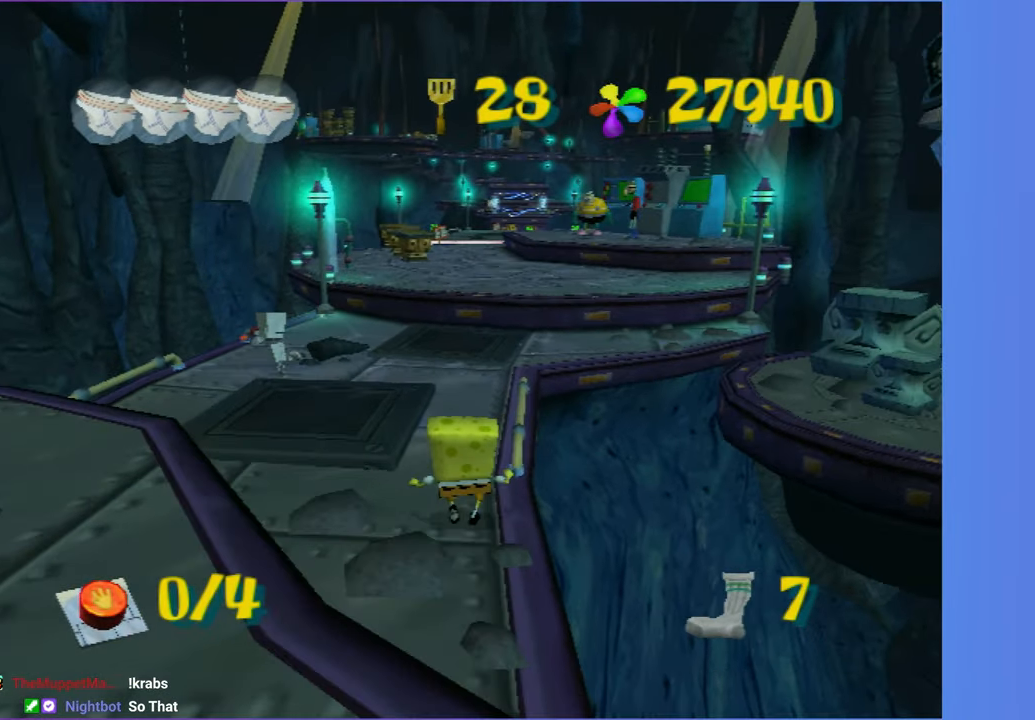
{"buttons": [], "left_stick": "up", "right_stick": "center", "events": []}
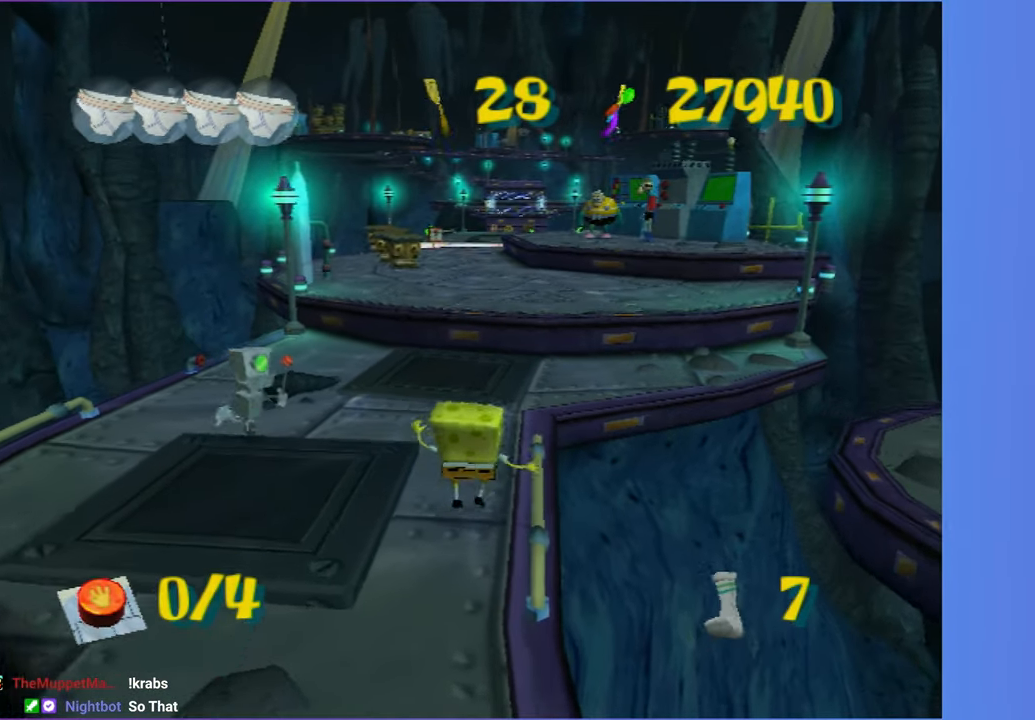
{"buttons": ["A"], "left_stick": "up", "right_stick": "center", "events": [[417, "A", "down"]]}
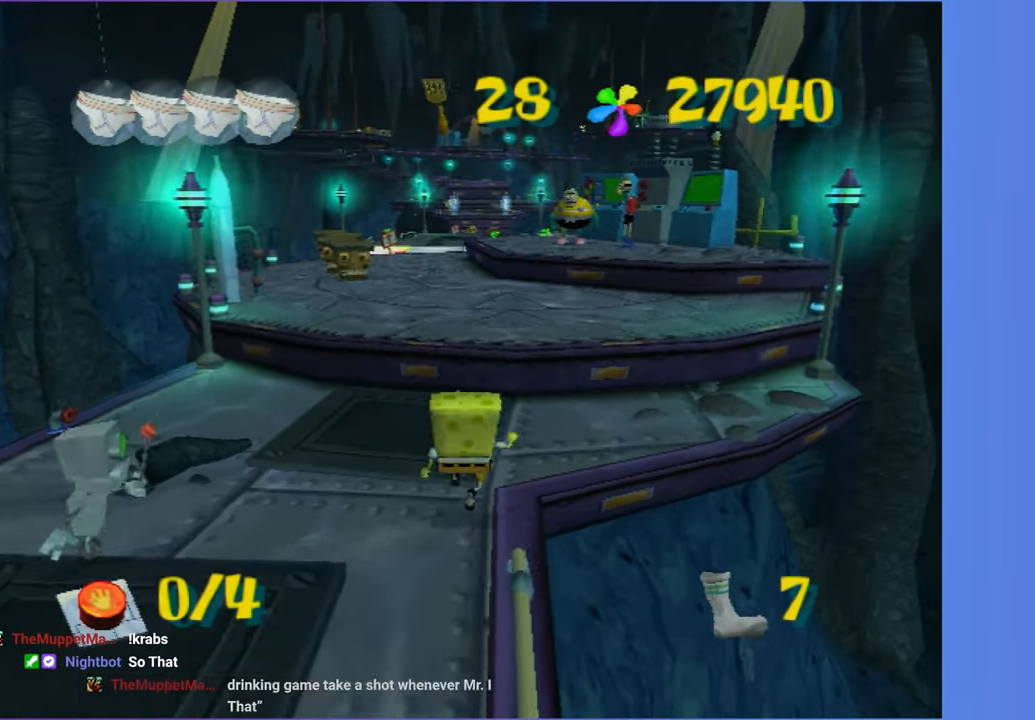
{"buttons": [], "left_stick": "up", "right_stick": "center", "events": [[17, "A", "up"], [117, "A", "down"], [200, "A", "up"]]}
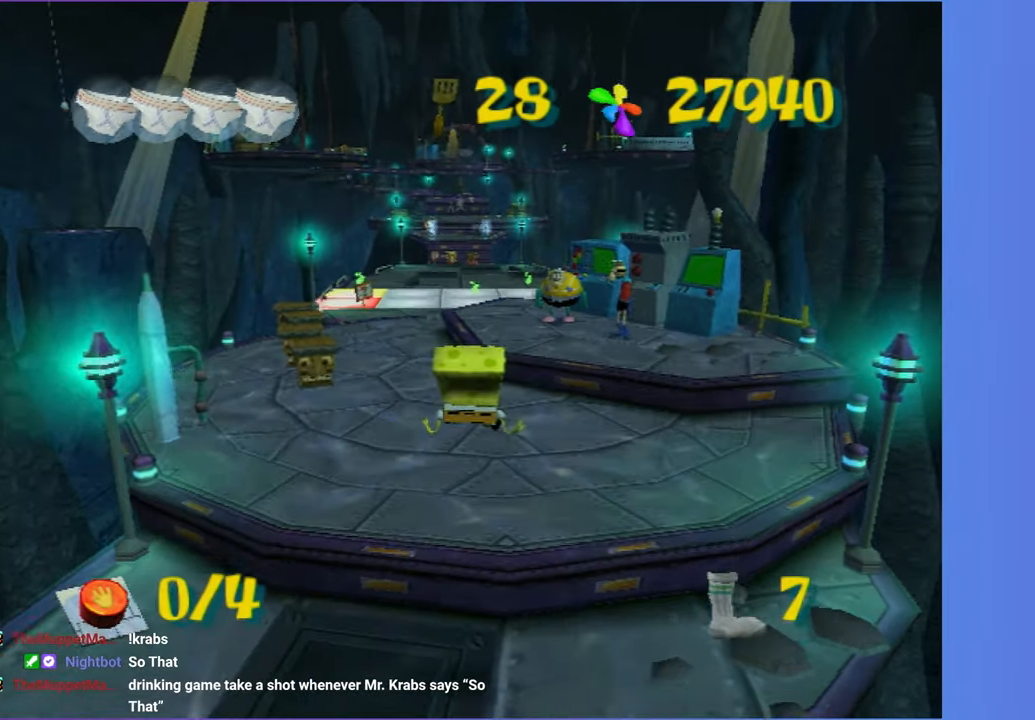
{"buttons": [], "left_stick": "up", "right_stick": "center", "events": []}
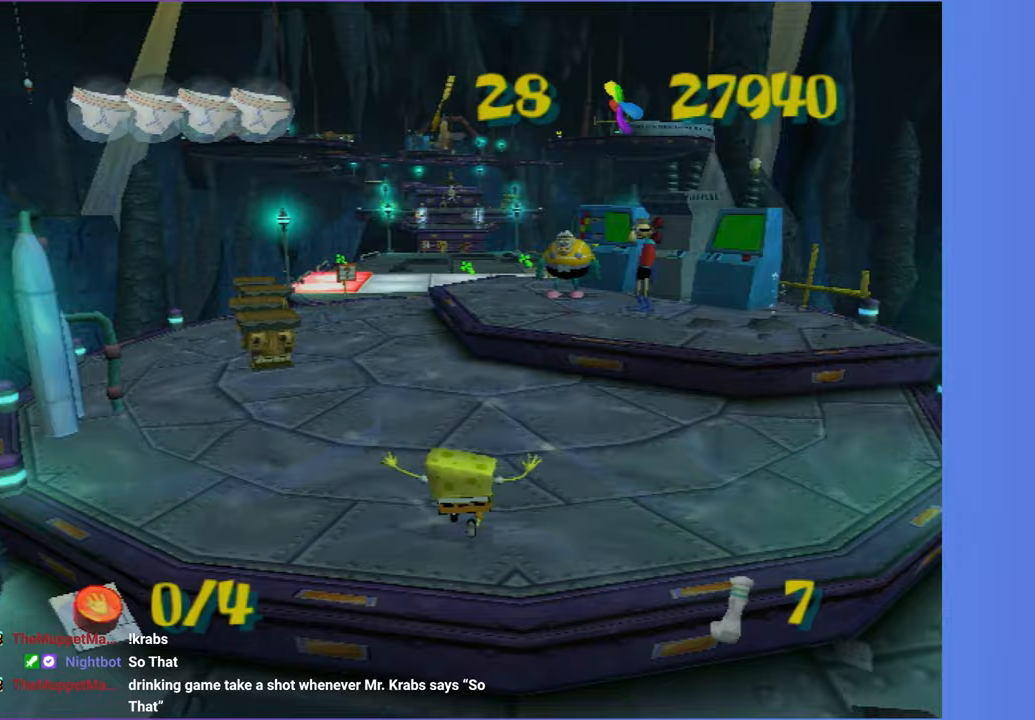
{"buttons": [], "left_stick": "up", "right_stick": "center", "events": [[133, "A", "down"], [267, "A", "up"], [400, "B", "down"], [500, "B", "up"]]}
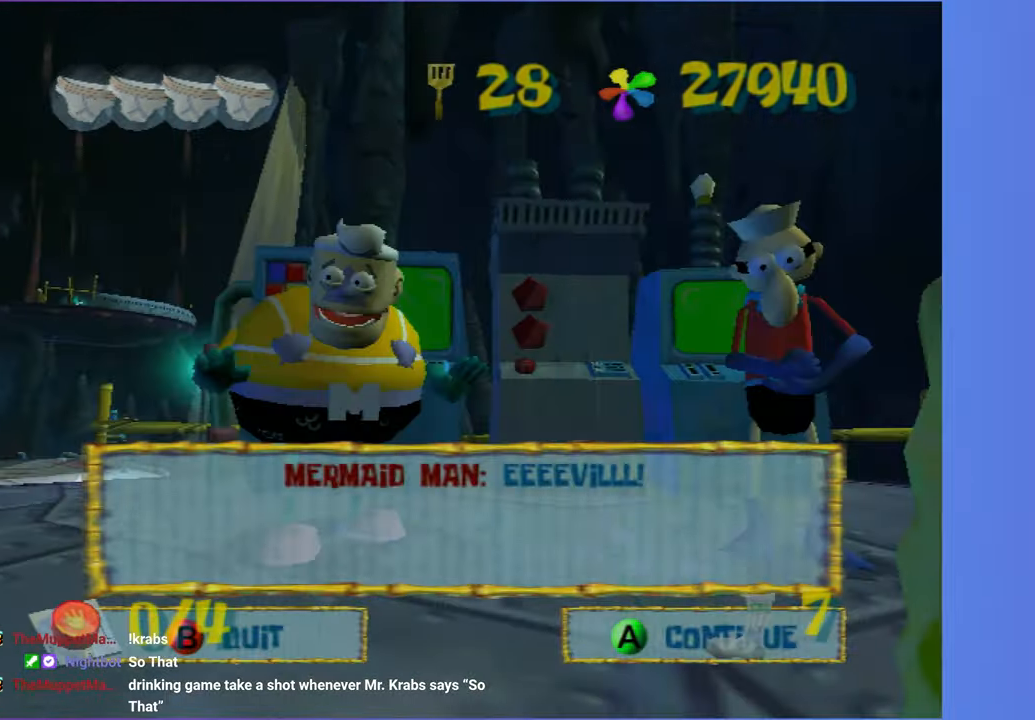
{"buttons": [], "left_stick": "up", "right_stick": "center", "events": []}
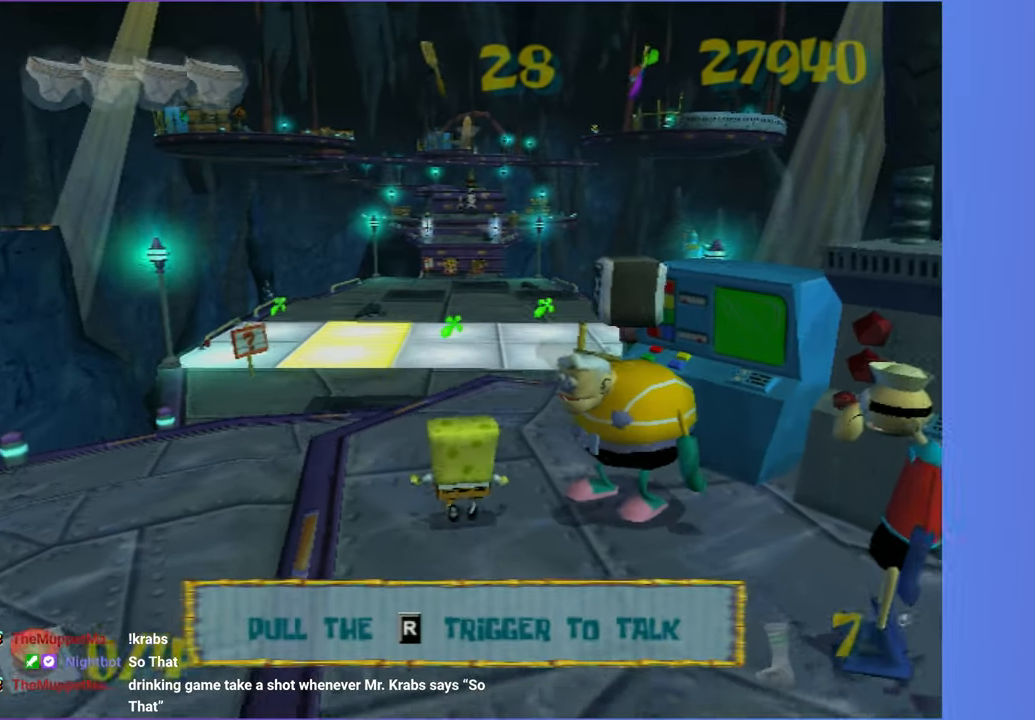
{"buttons": [], "left_stick": "up", "right_stick": "center", "events": []}
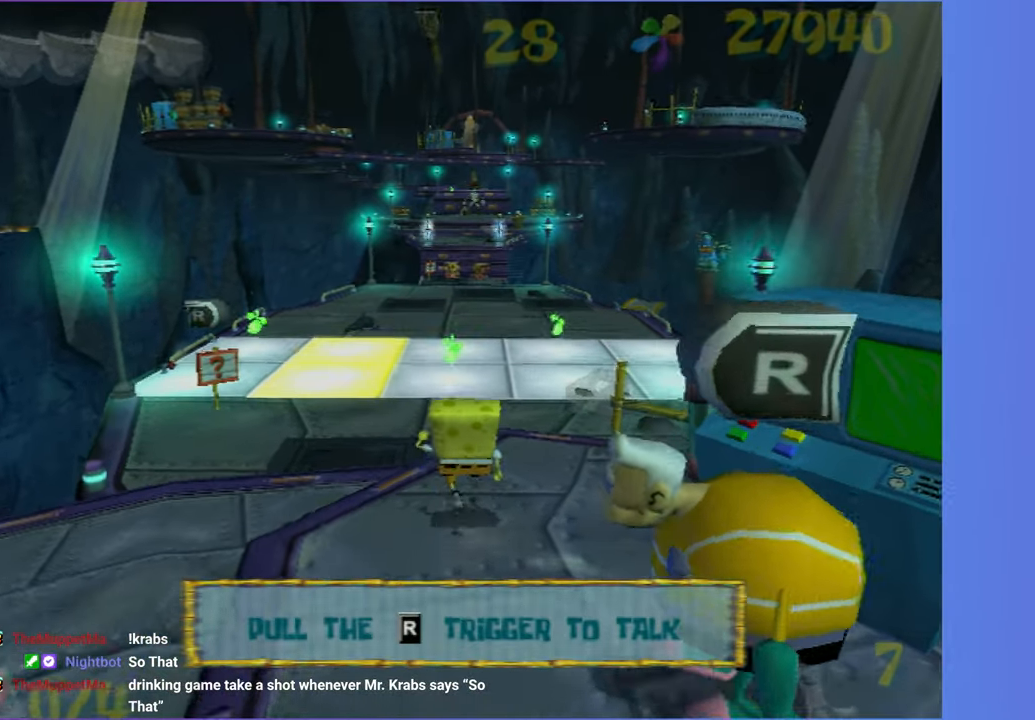
{"buttons": [], "left_stick": "up", "right_stick": "center", "events": []}
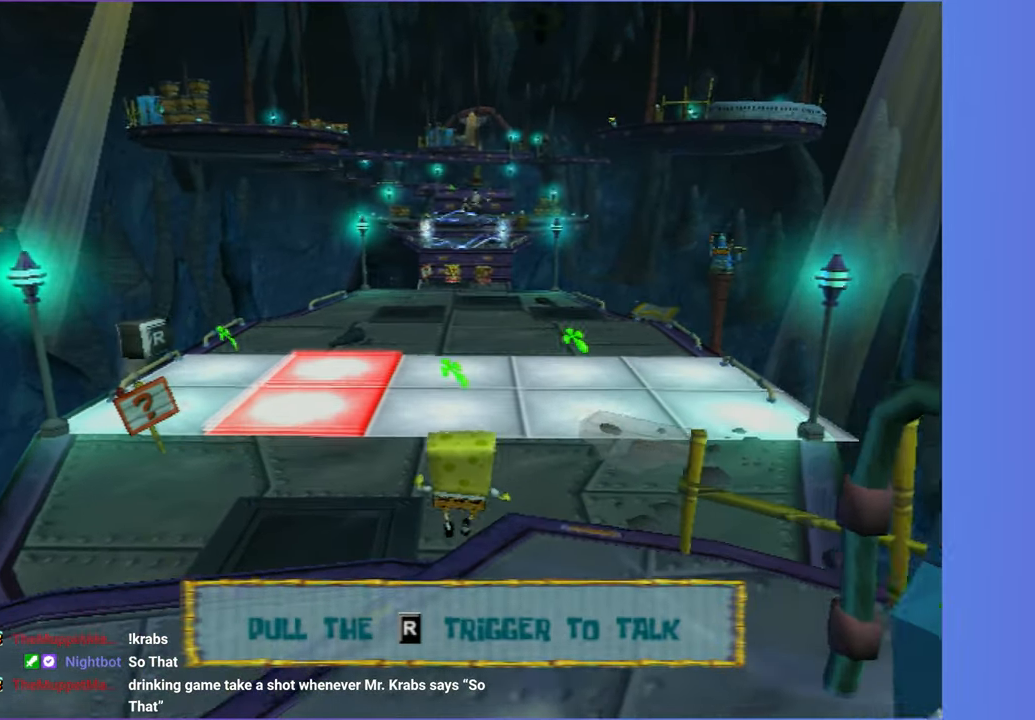
{"buttons": [], "left_stick": "up", "right_stick": "center", "events": [[317, "B", "down"], [400, "B", "up"]]}
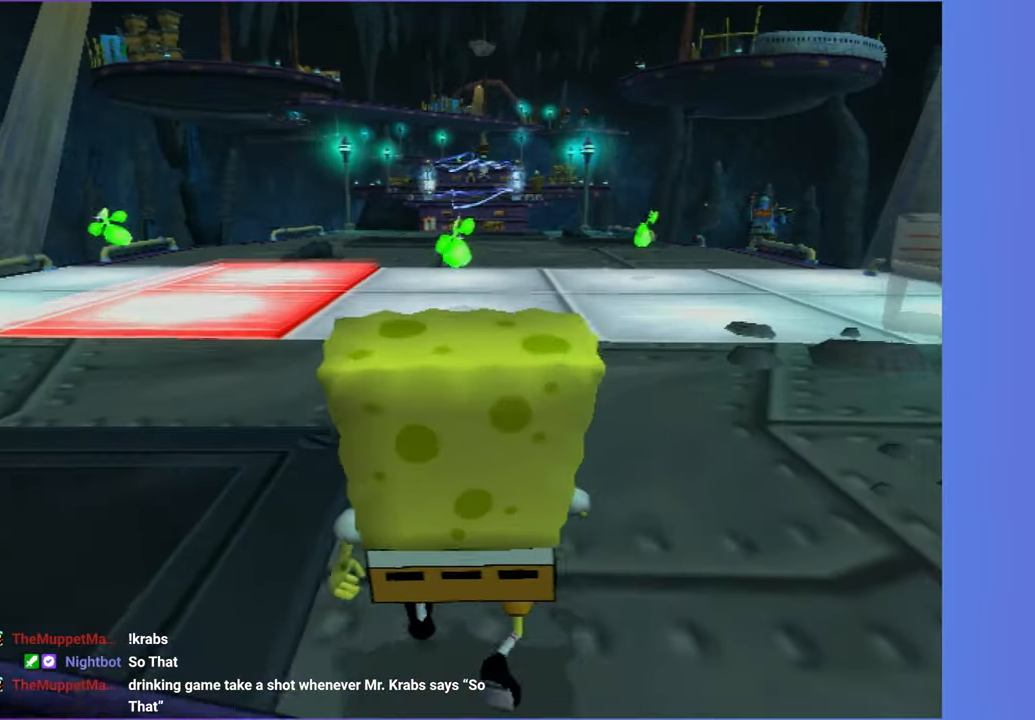
{"buttons": [], "left_stick": "up", "right_stick": "center", "events": []}
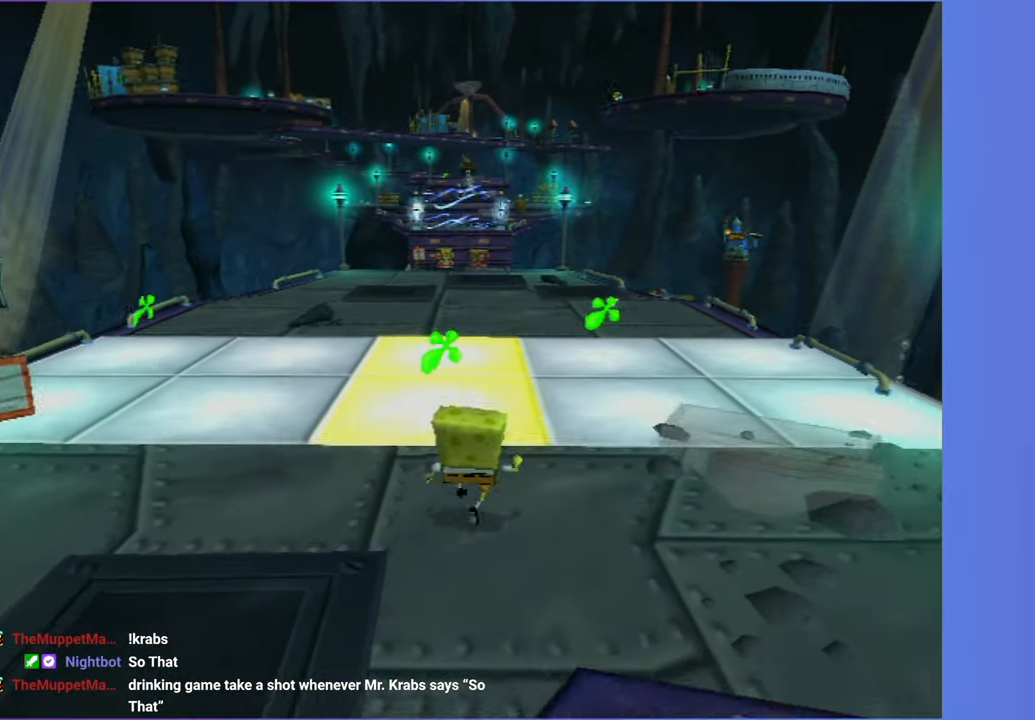
{"buttons": [], "left_stick": "up", "right_stick": "center", "events": [[417, "B", "down"], [500, "B", "up"]]}
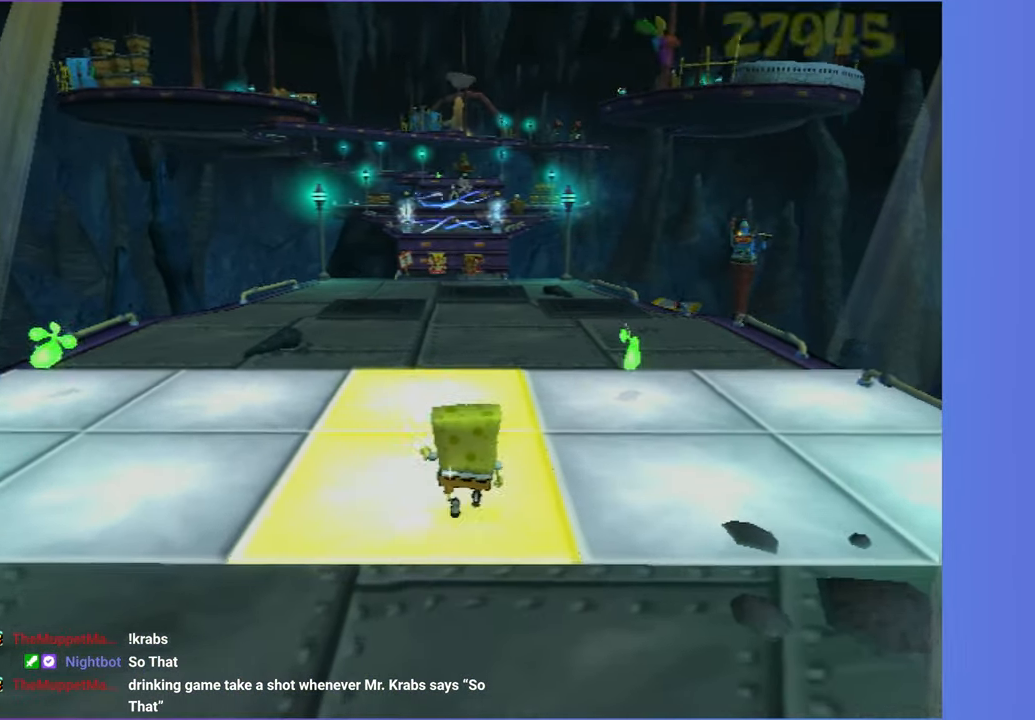
{"buttons": [], "left_stick": "up", "right_stick": "center", "events": []}
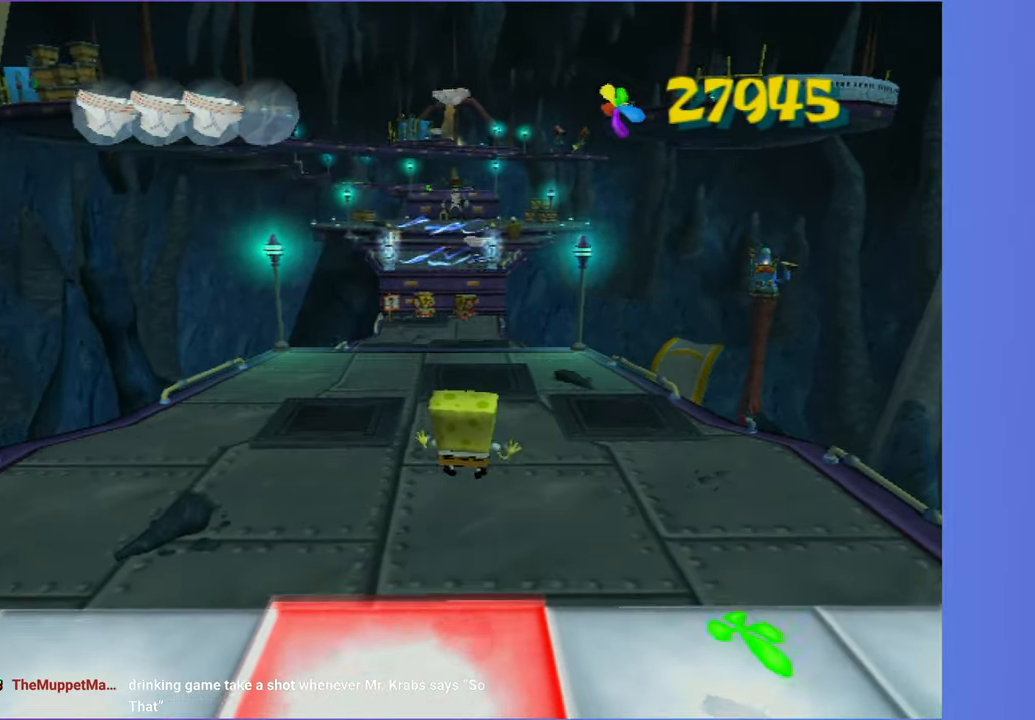
{"buttons": ["A"], "left_stick": "up", "right_stick": "center", "events": [[133, "A", "down"]]}
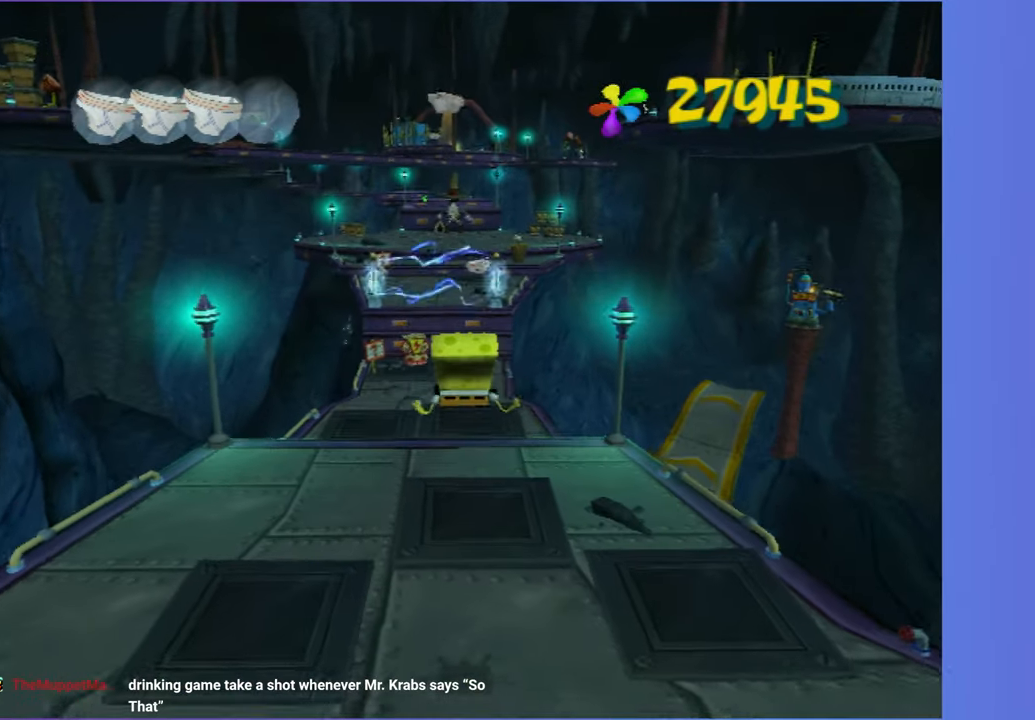
{"buttons": ["A"], "left_stick": "up", "right_stick": "center", "events": [[83, "A", "up"], [383, "A", "down"]]}
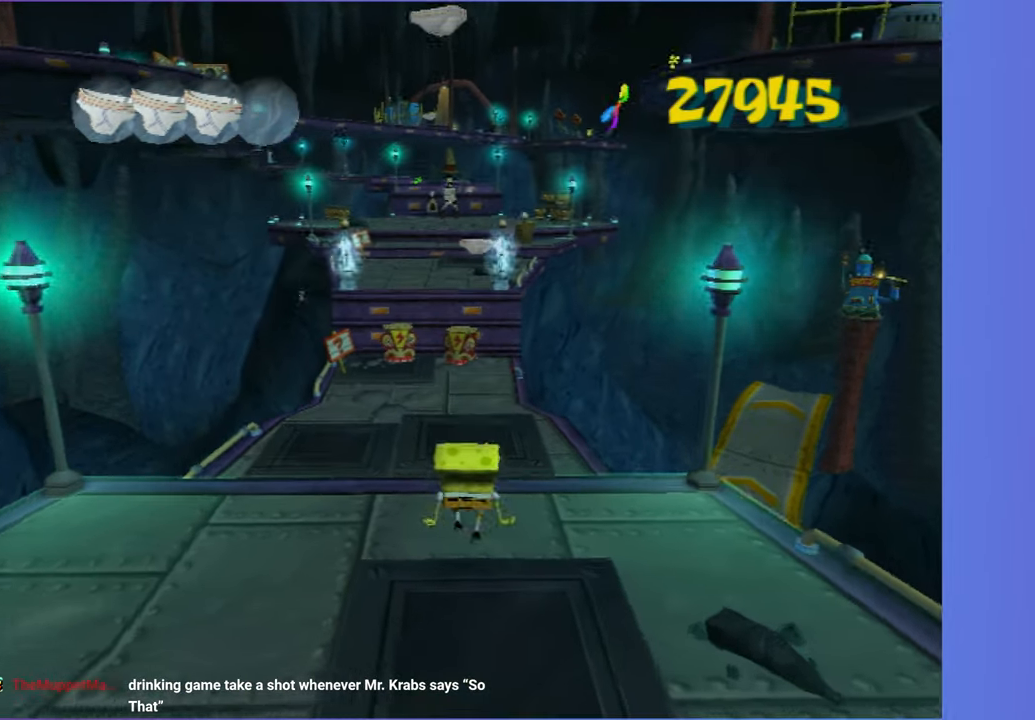
{"buttons": [], "left_stick": "up", "right_stick": "center", "events": [[183, "A", "up"]]}
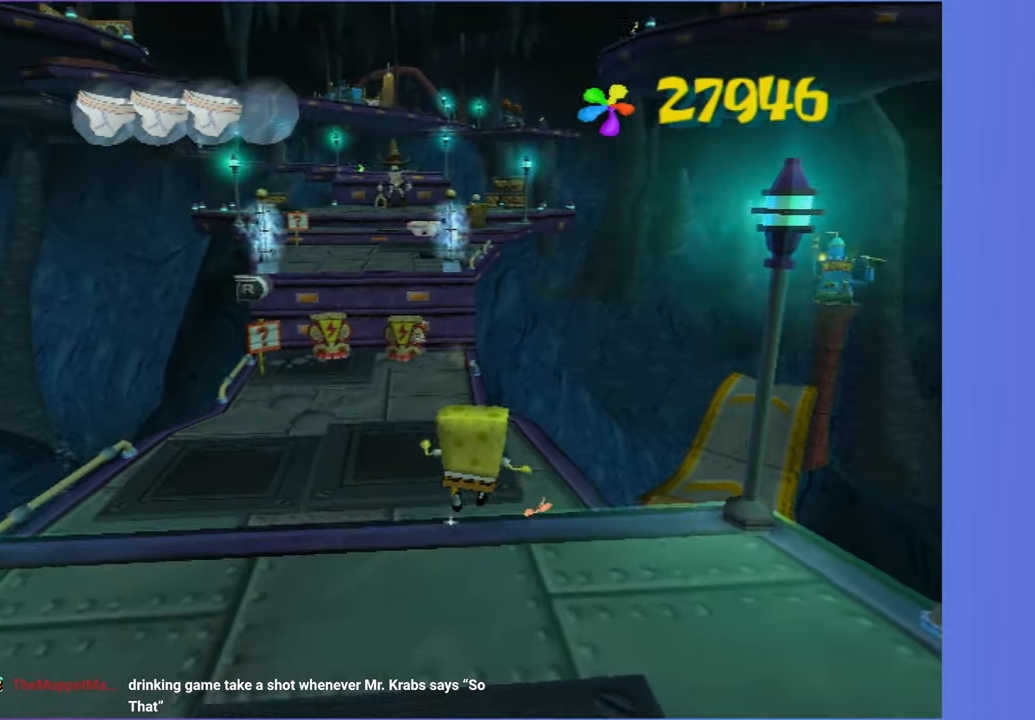
{"buttons": [], "left_stick": "up", "right_stick": "center", "events": []}
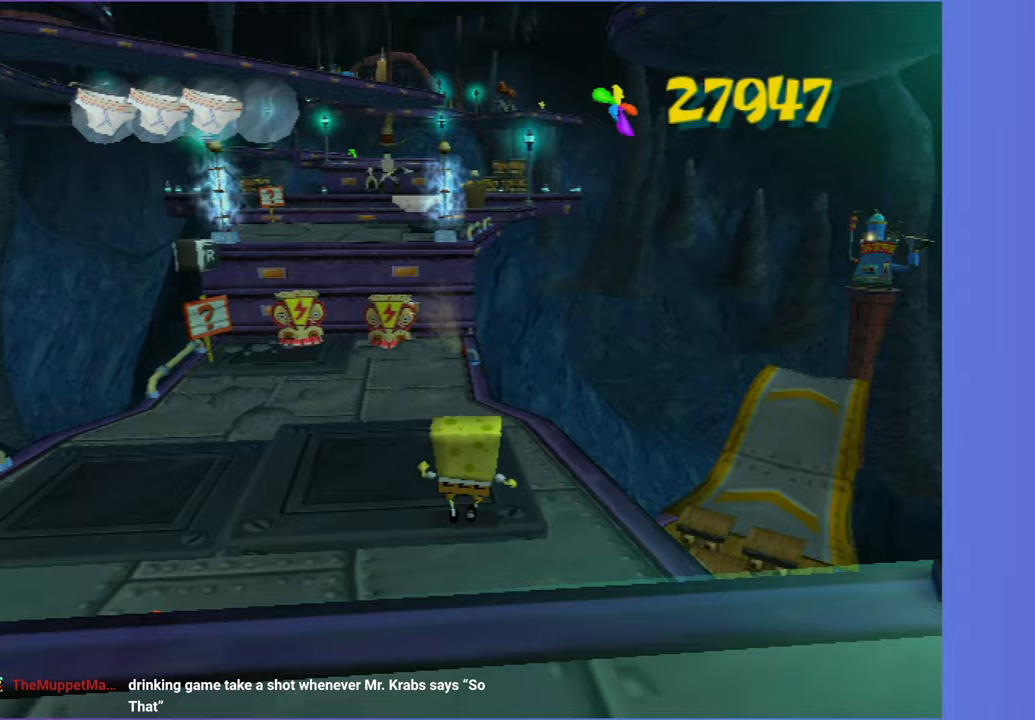
{"buttons": [], "left_stick": "up", "right_stick": "center", "events": []}
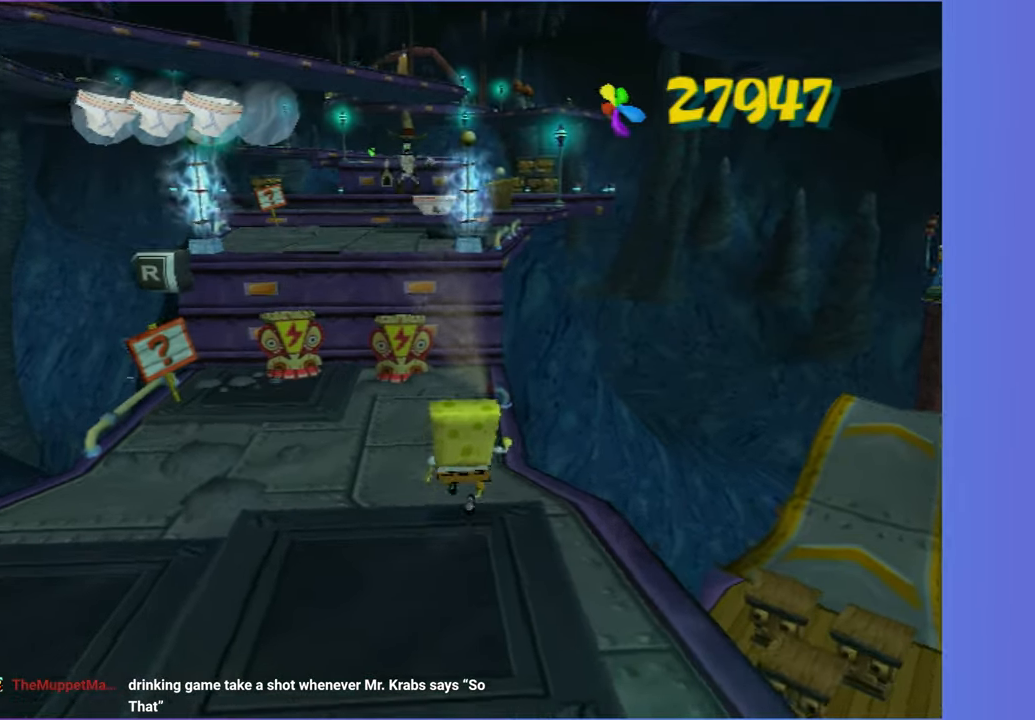
{"buttons": ["B"], "left_stick": "up", "right_stick": "center", "events": [[417, "B", "down"]]}
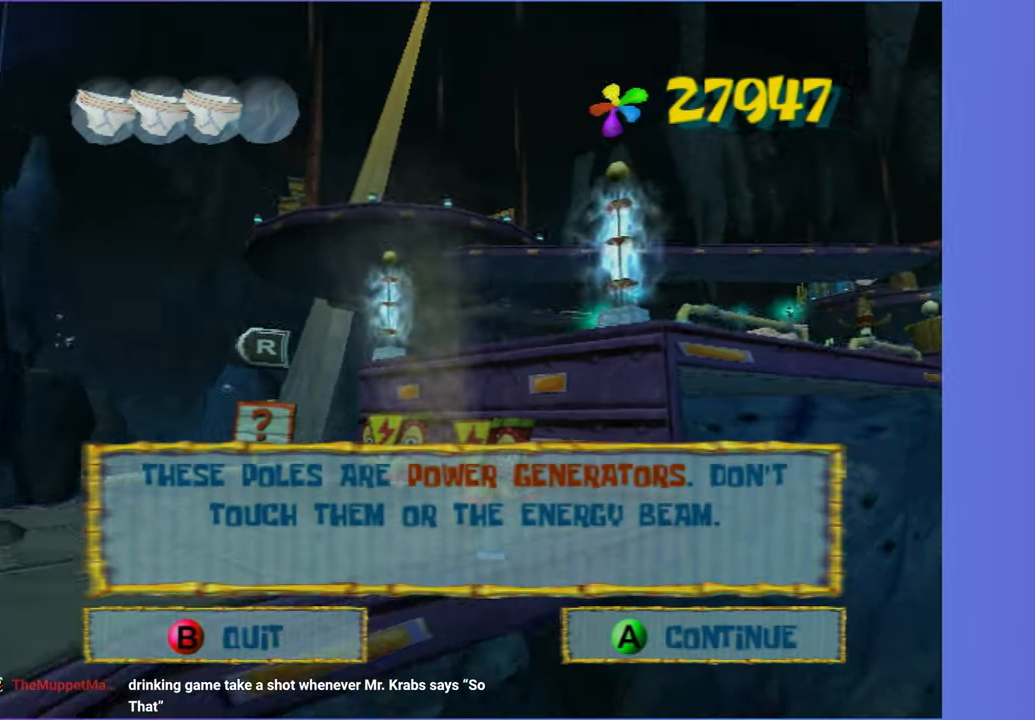
{"buttons": [], "left_stick": "up", "right_stick": "center", "events": [[33, "B", "up"]]}